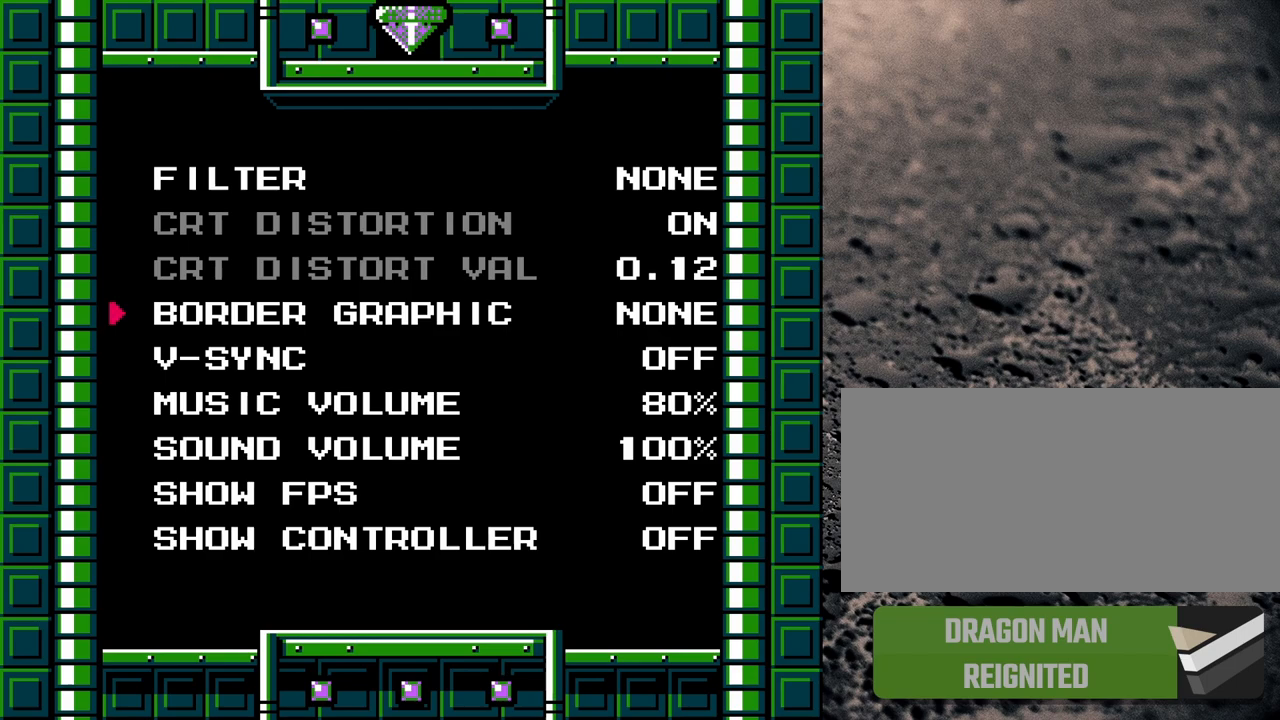
Gameplay with a controller (Nintendo layout); each line is a JSON object with the inputs held at the frame after it. "events" lists button and stick changes between this image and that frame as [ms after this image, input, new state], when the widget could be followed in between. Not read: L3 R3.
{"buttons": [], "events": []}
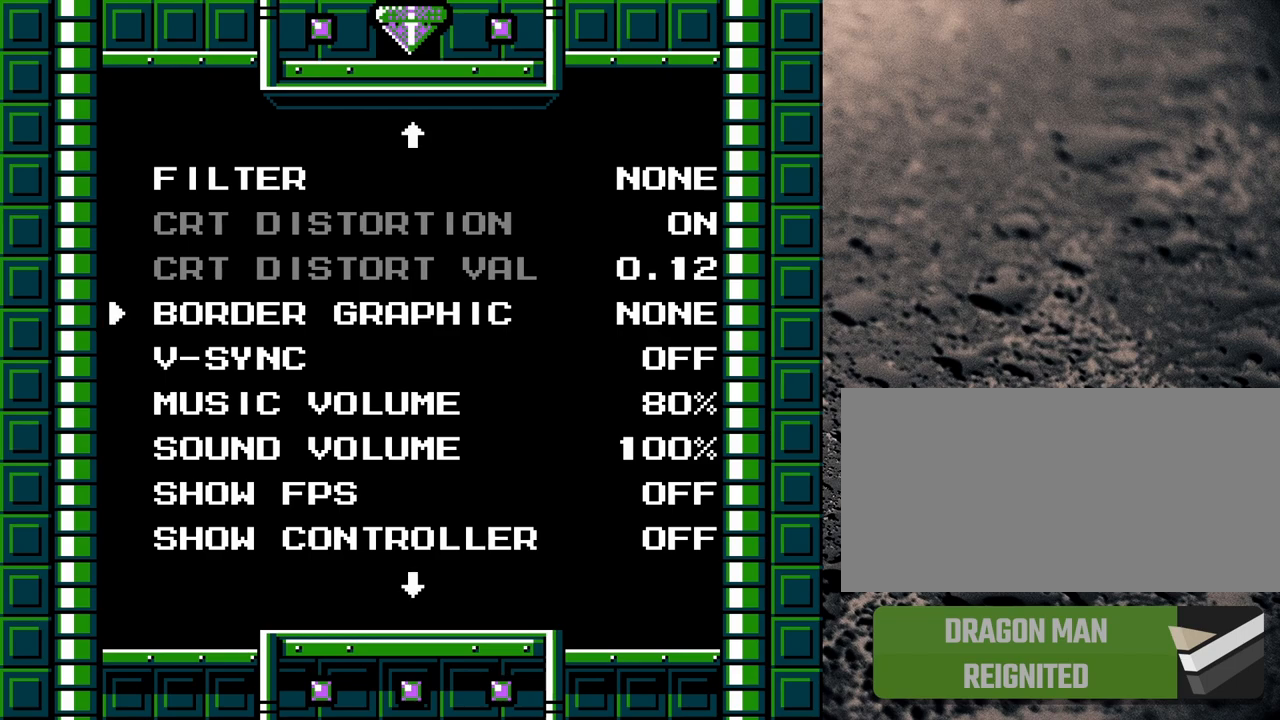
{"buttons": [], "events": []}
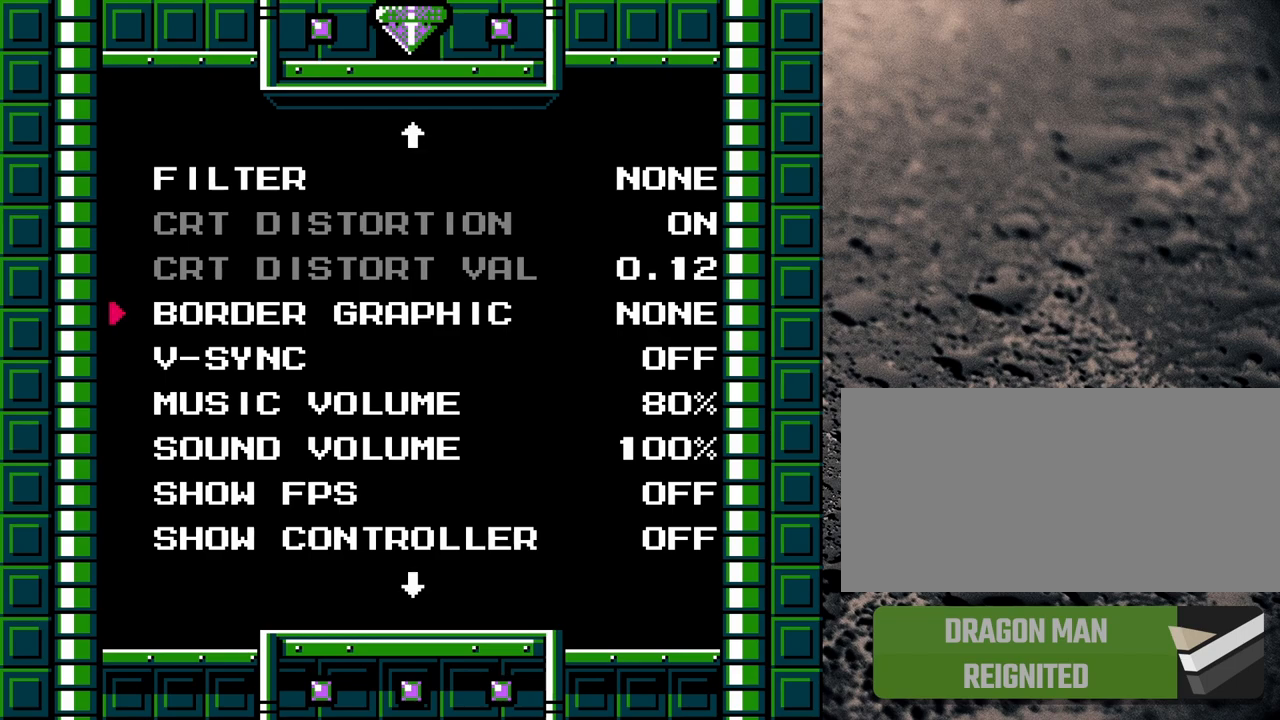
{"buttons": [], "events": []}
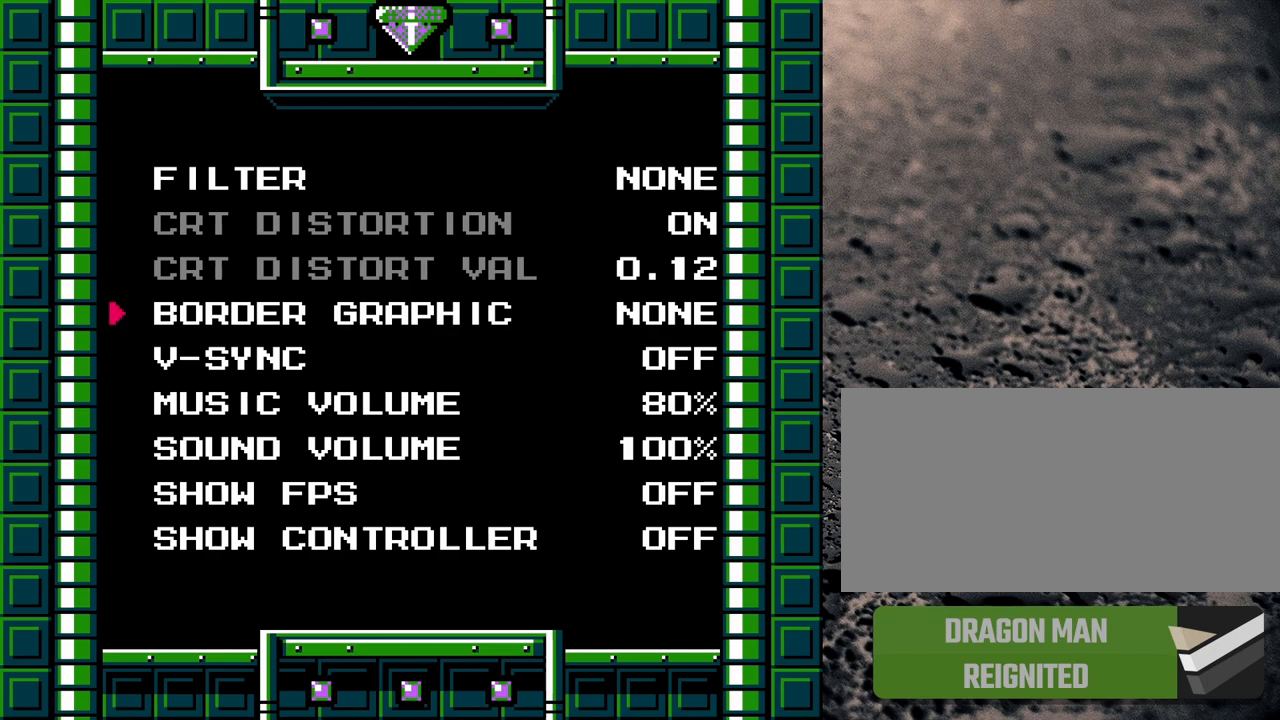
{"buttons": [], "events": []}
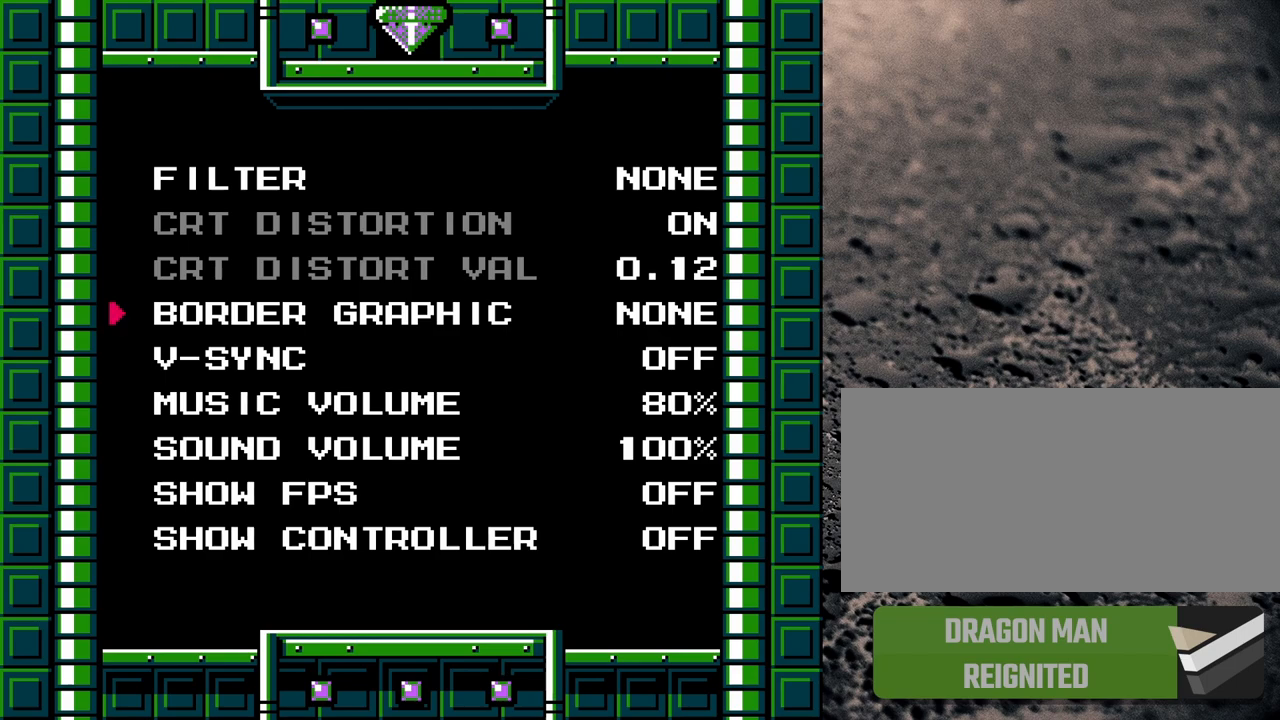
{"buttons": [], "events": []}
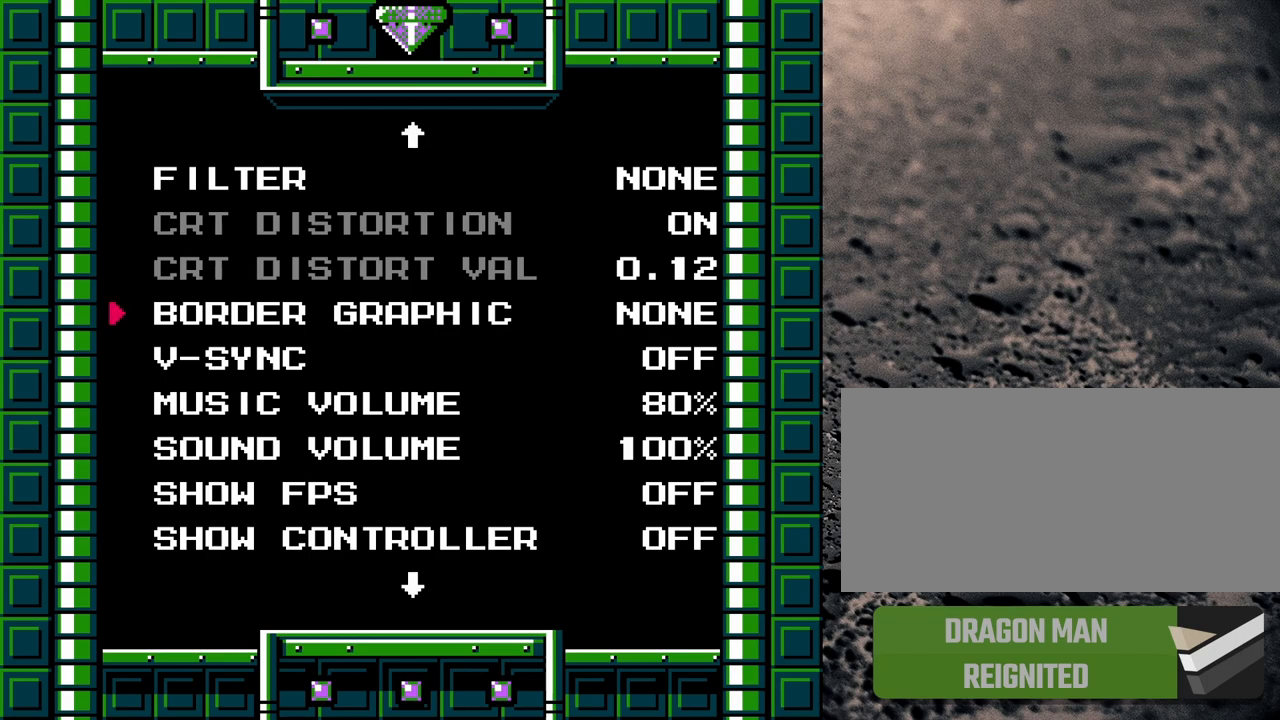
{"buttons": ["DPAD_DOWN"], "events": [[500, "DPAD_DOWN", "down"]]}
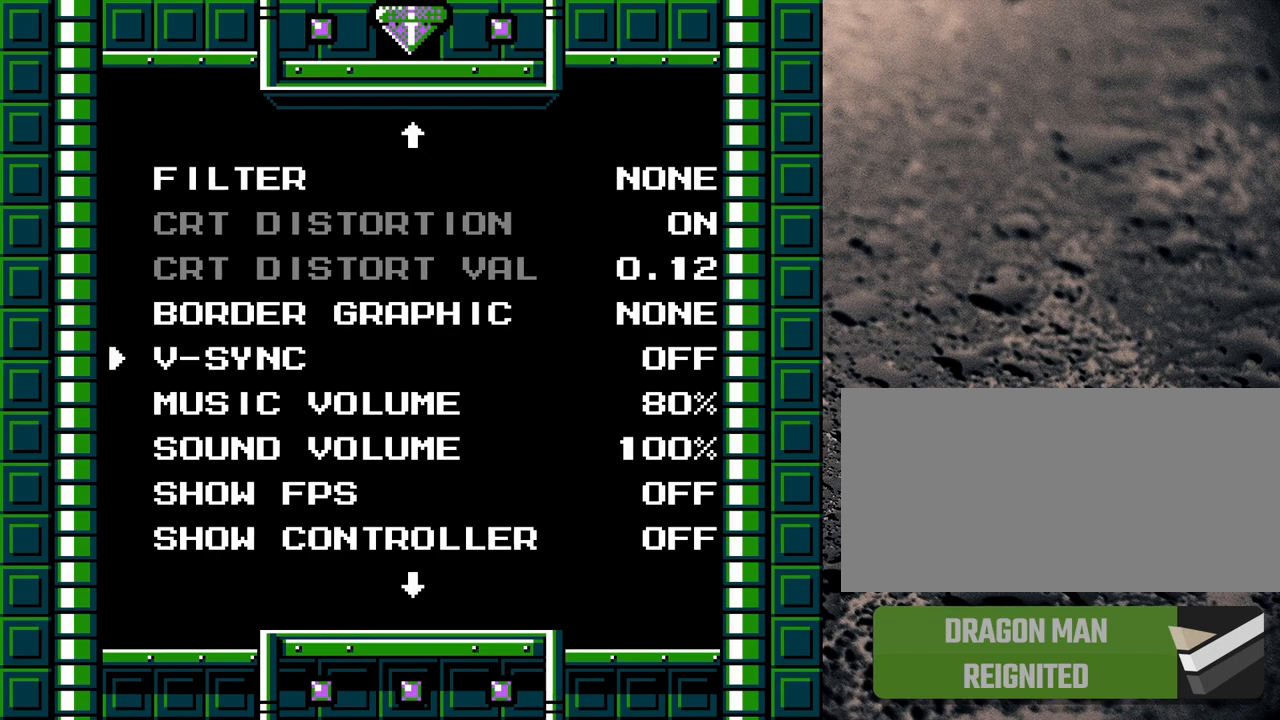
{"buttons": [], "events": [[67, "DPAD_DOWN", "up"]]}
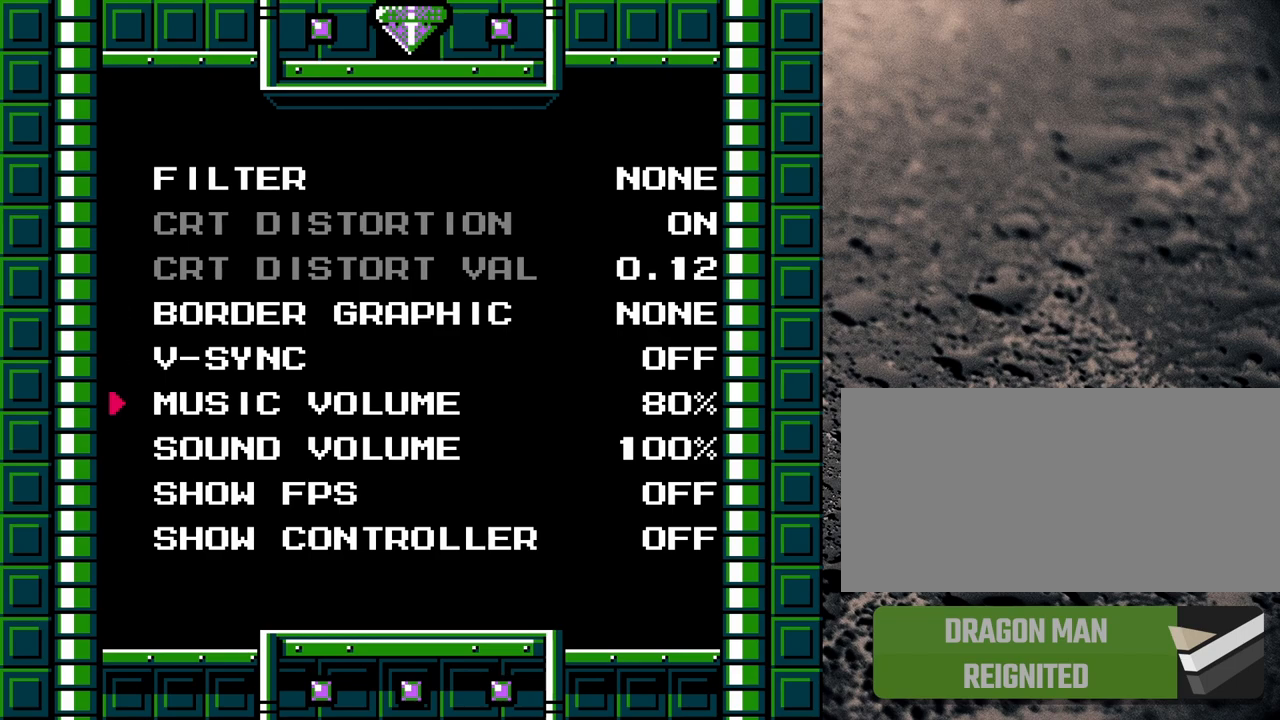
{"buttons": [], "events": [[17, "DPAD_DOWN", "down"], [83, "DPAD_DOWN", "up"]]}
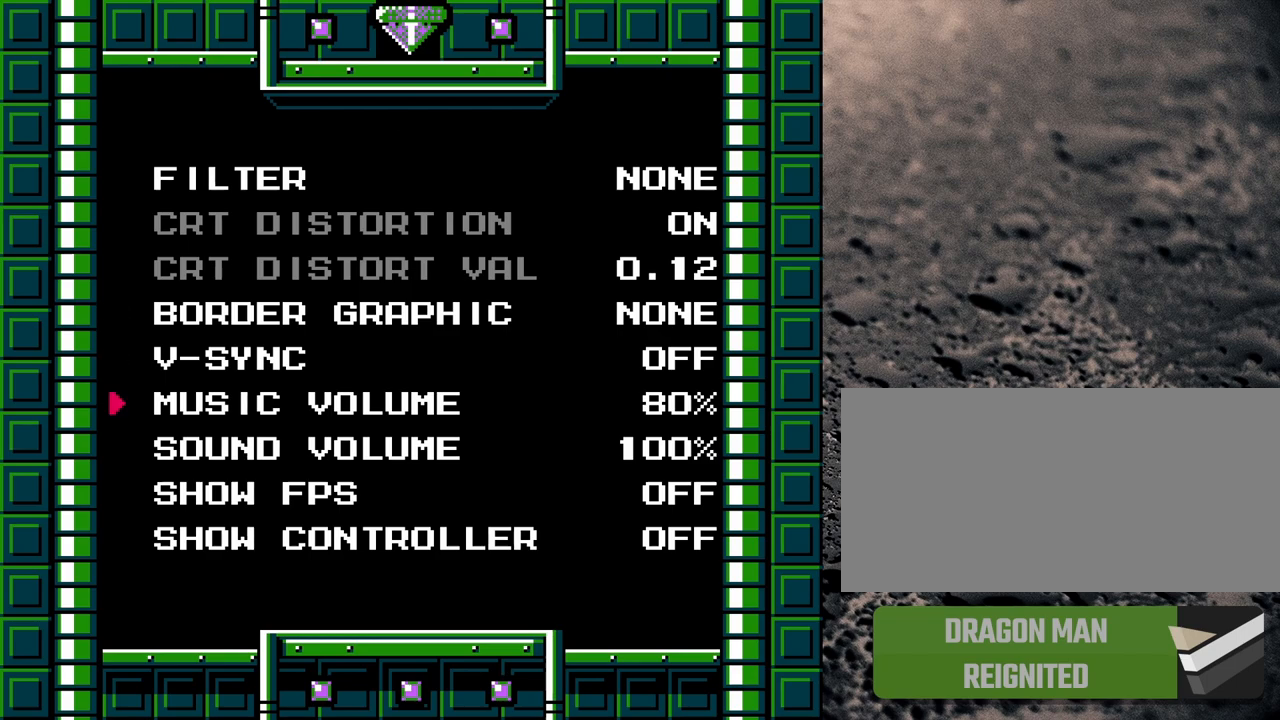
{"buttons": [], "events": []}
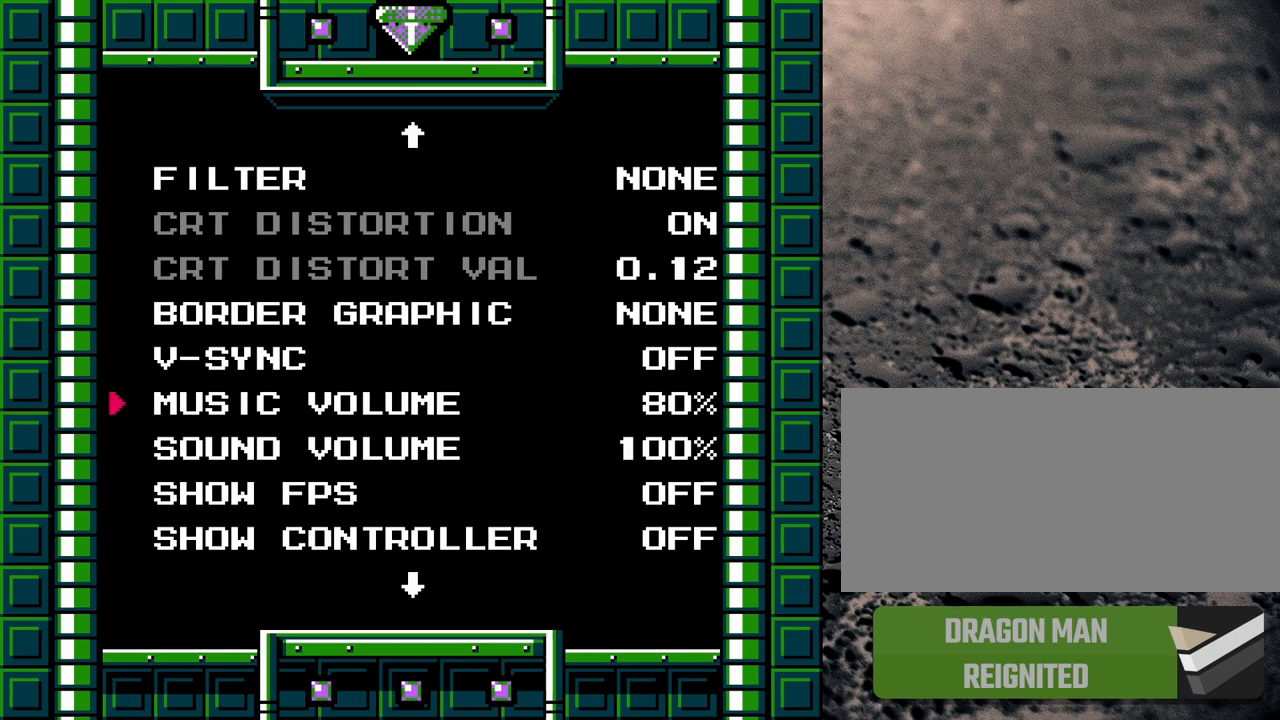
{"buttons": [], "events": []}
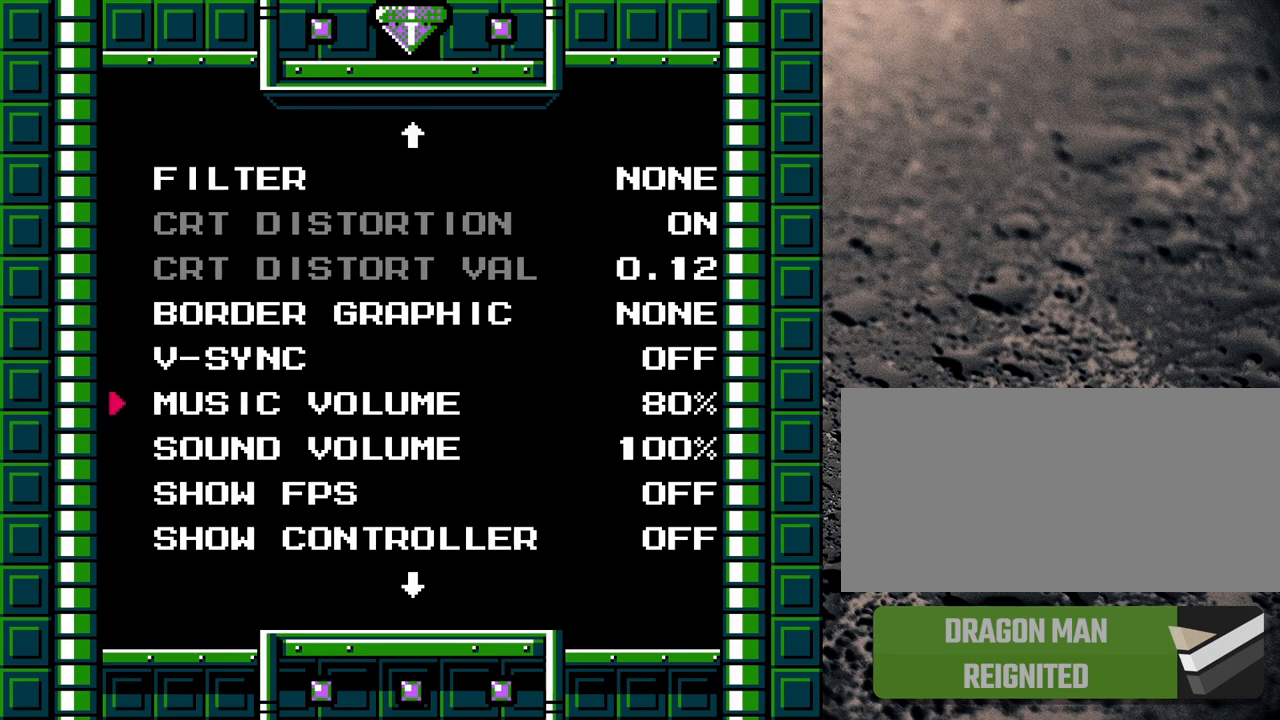
{"buttons": [], "events": []}
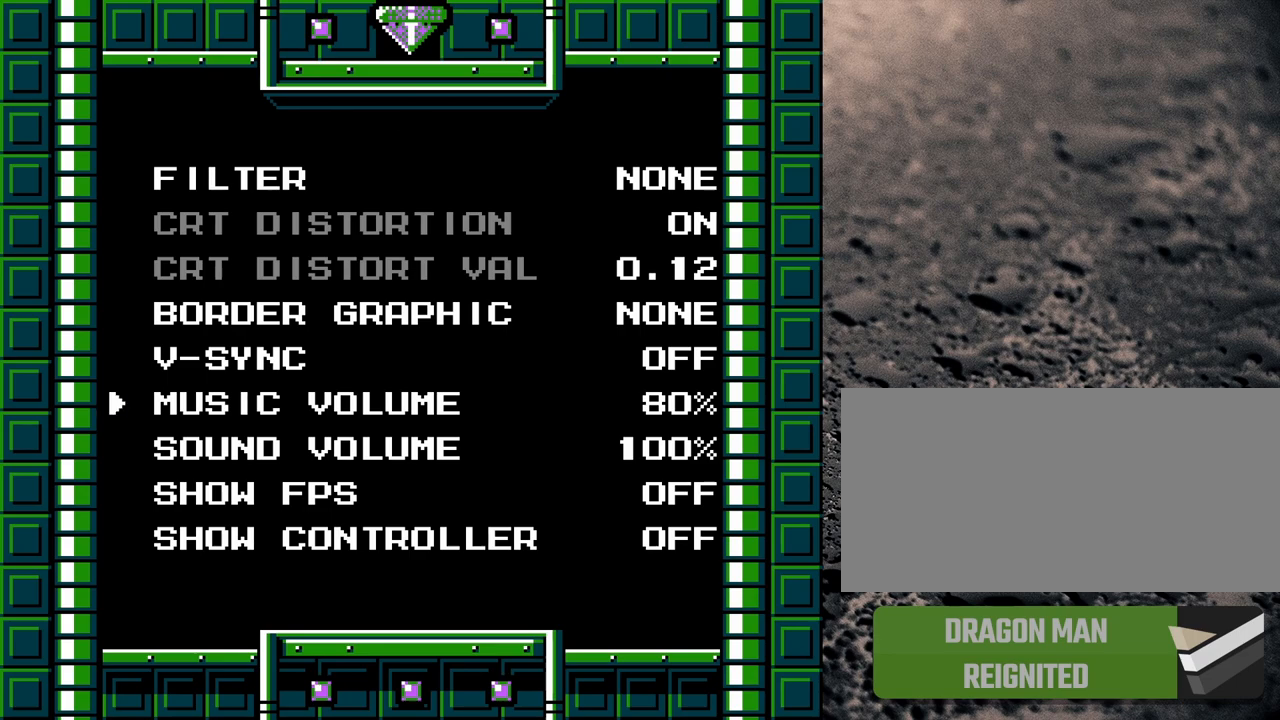
{"buttons": [], "events": []}
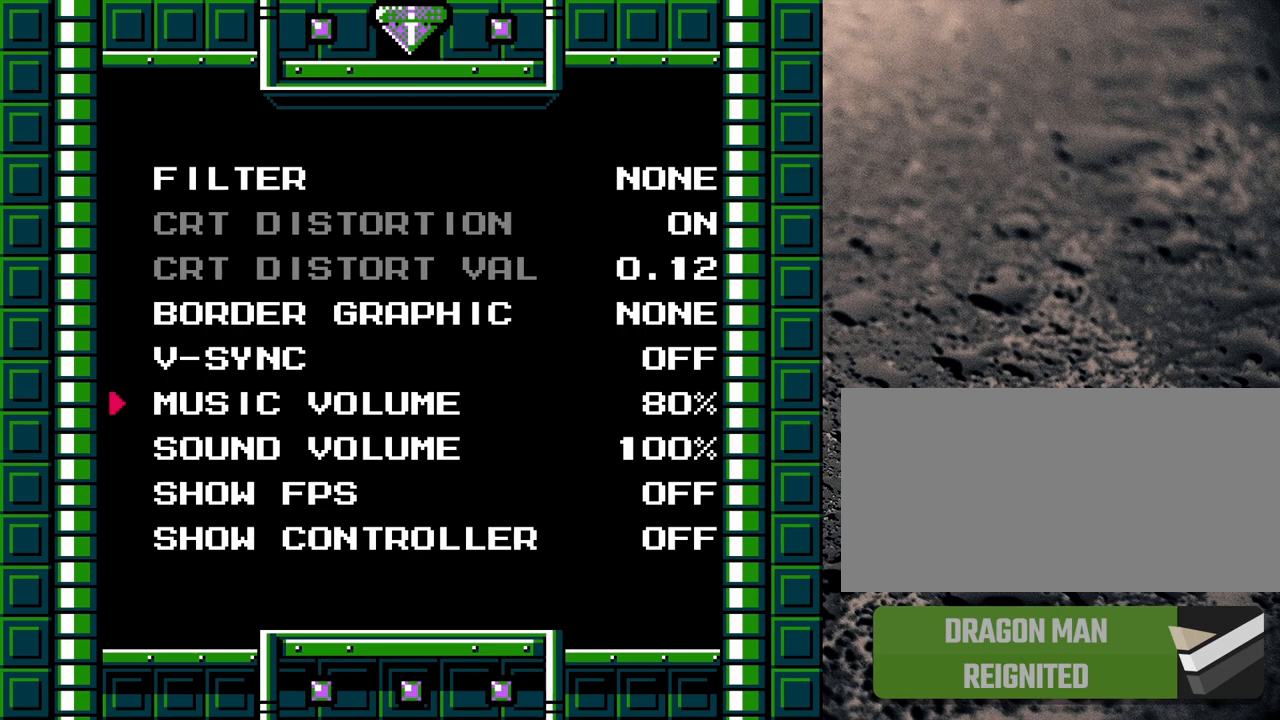
{"buttons": [], "events": [[350, "DPAD_DOWN", "down"], [433, "DPAD_DOWN", "up"]]}
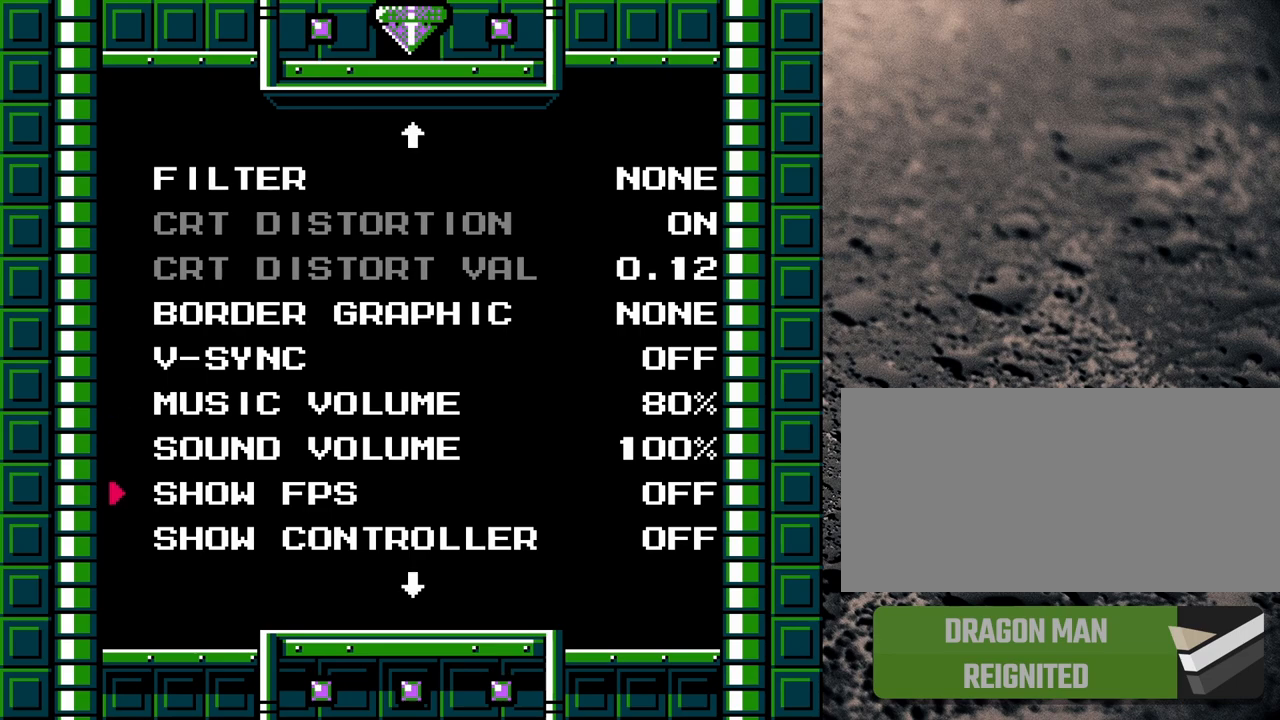
{"buttons": ["DPAD_DOWN"], "events": [[50, "DPAD_DOWN", "down"], [117, "DPAD_DOWN", "up"], [467, "DPAD_DOWN", "down"]]}
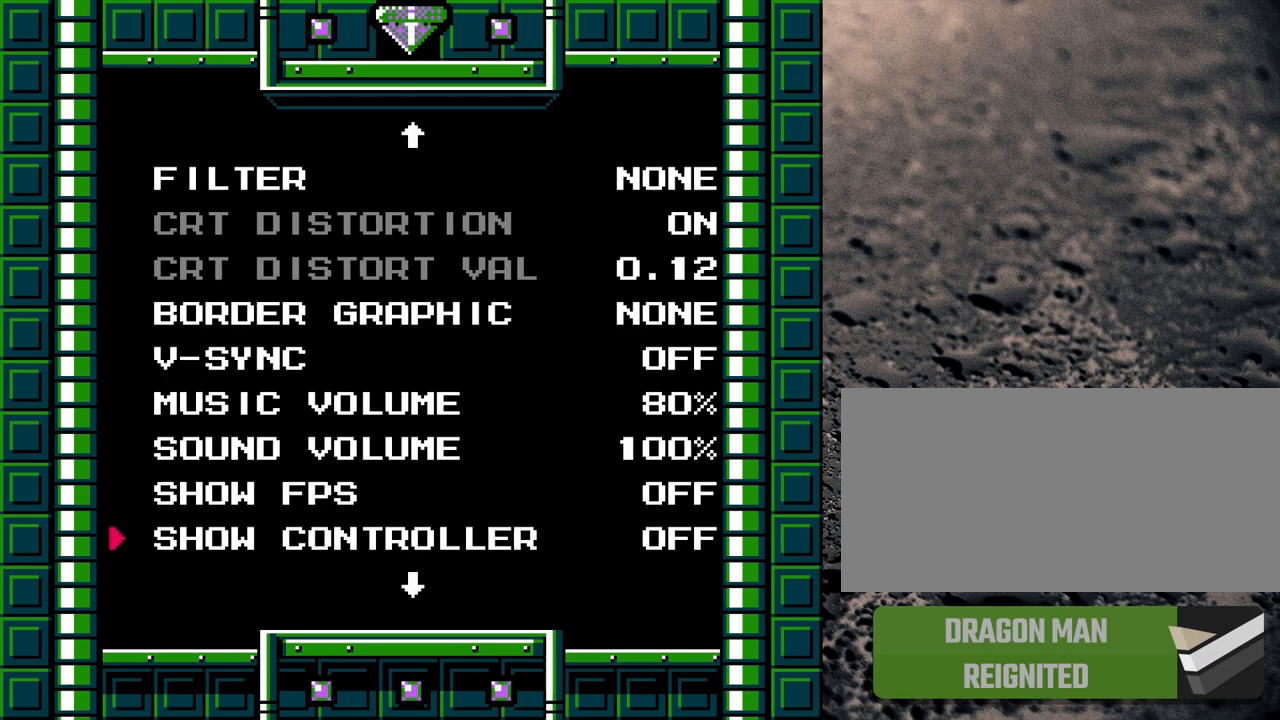
{"buttons": [], "events": [[133, "DPAD_DOWN", "up"], [283, "DPAD_DOWN", "down"], [400, "DPAD_DOWN", "up"]]}
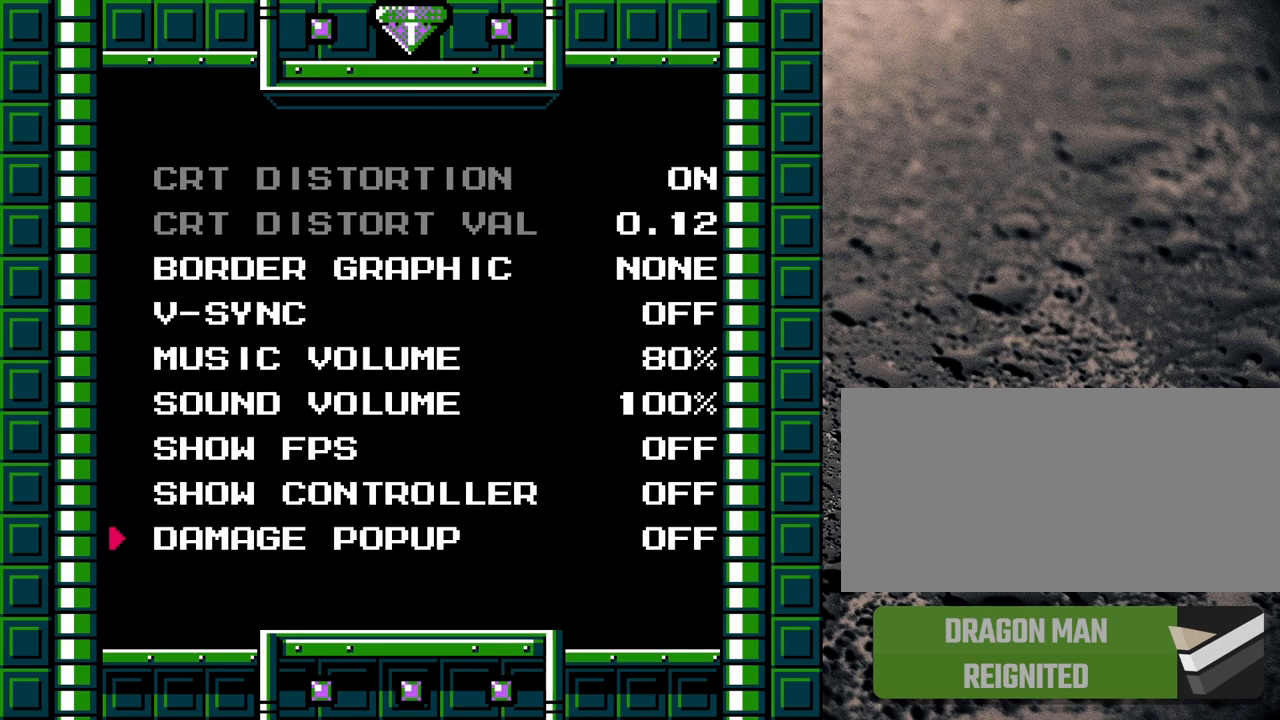
{"buttons": [], "events": [[200, "DPAD_DOWN", "down"], [317, "DPAD_DOWN", "up"]]}
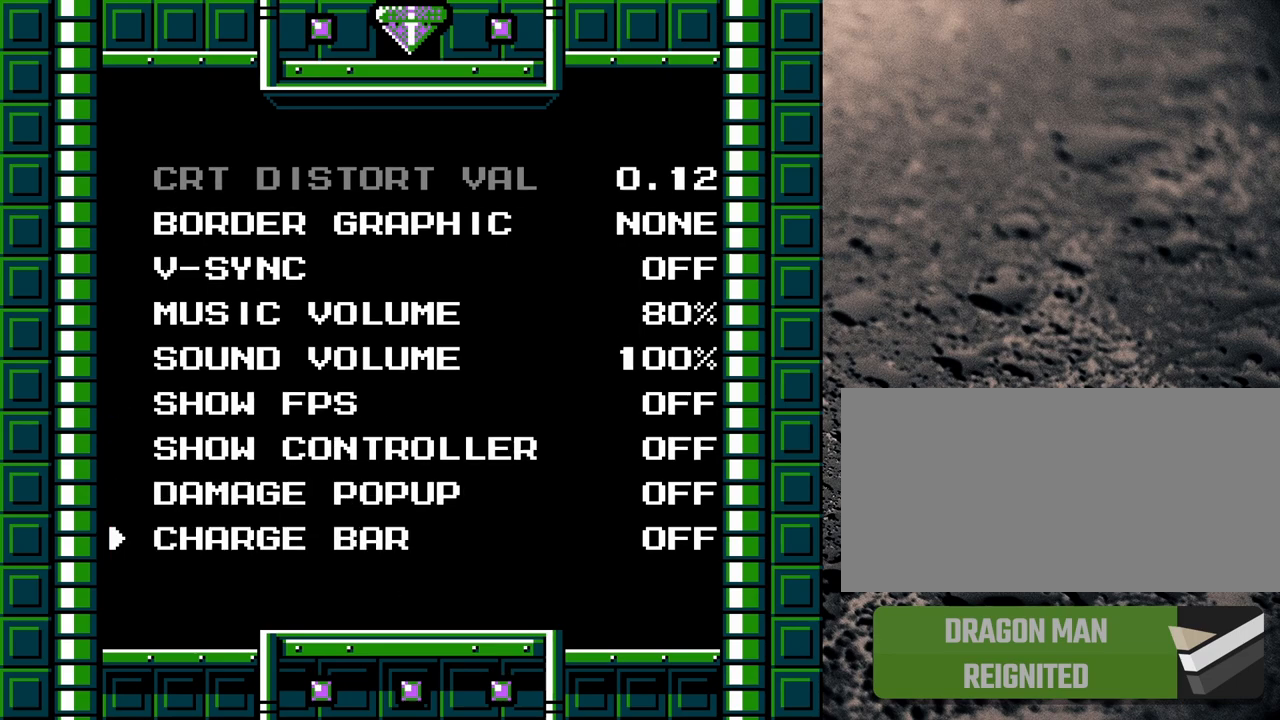
{"buttons": [], "events": []}
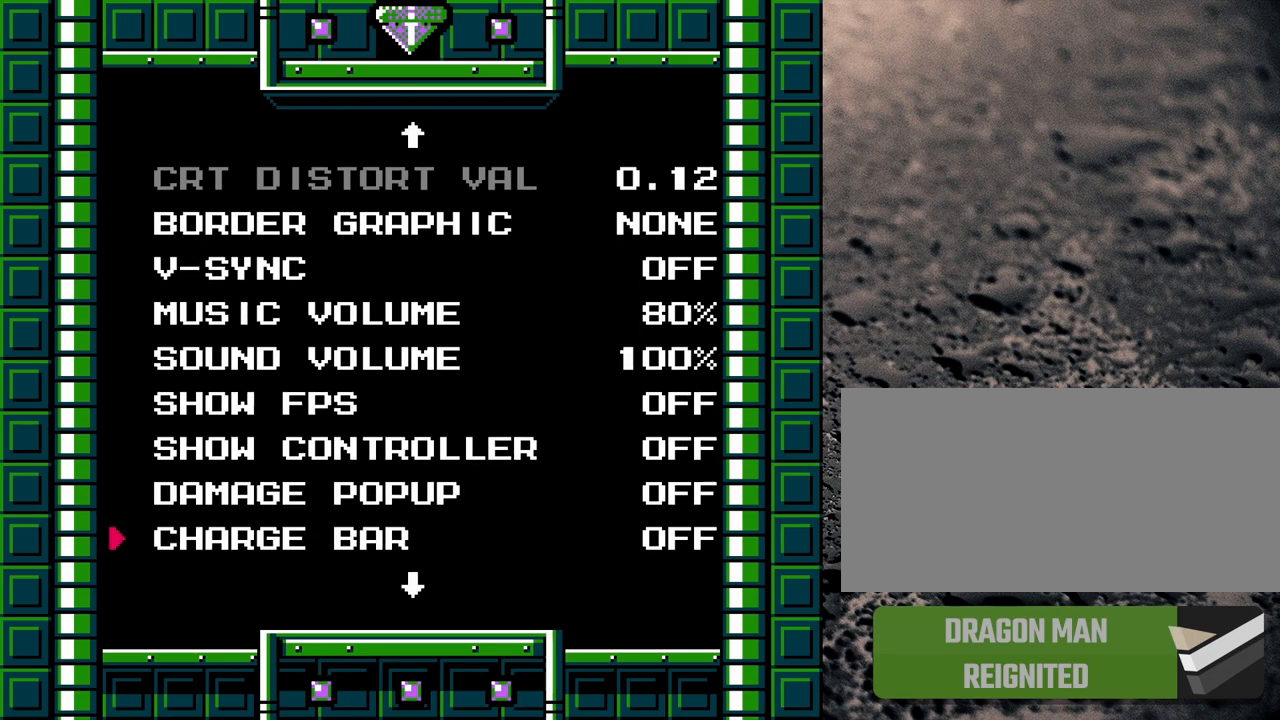
{"buttons": [], "events": []}
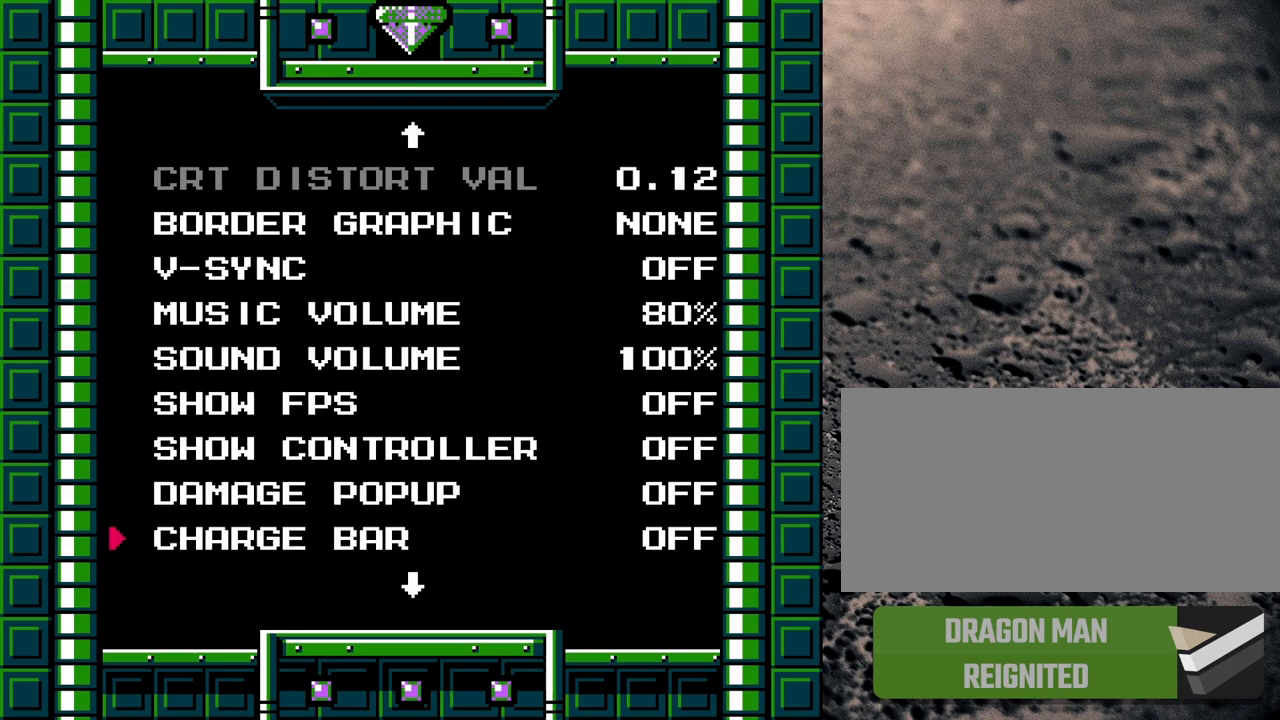
{"buttons": [], "events": []}
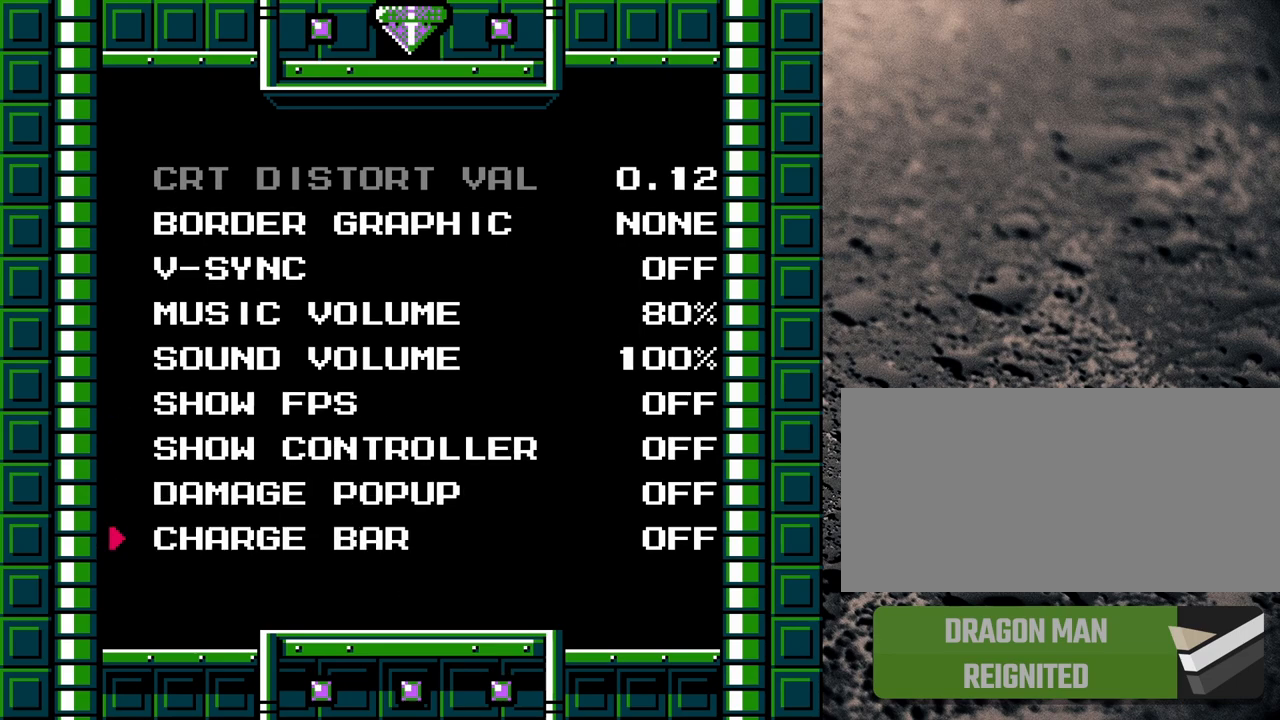
{"buttons": [], "events": []}
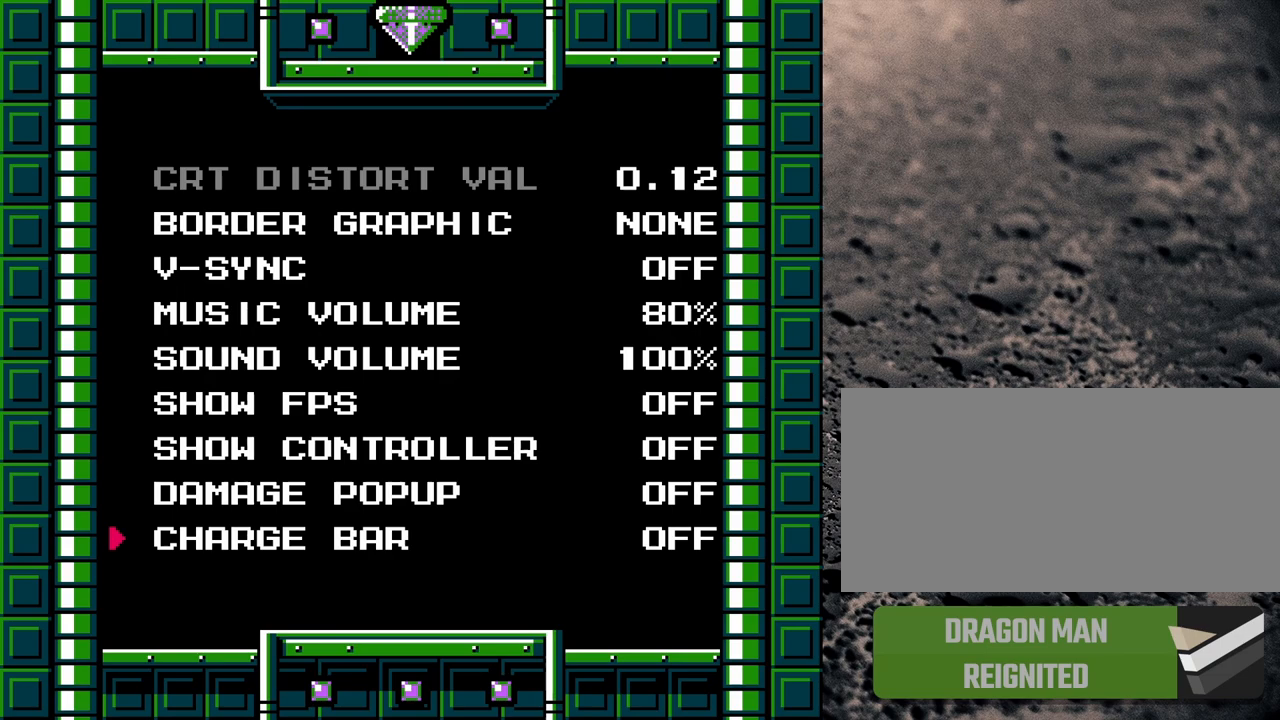
{"buttons": [], "events": []}
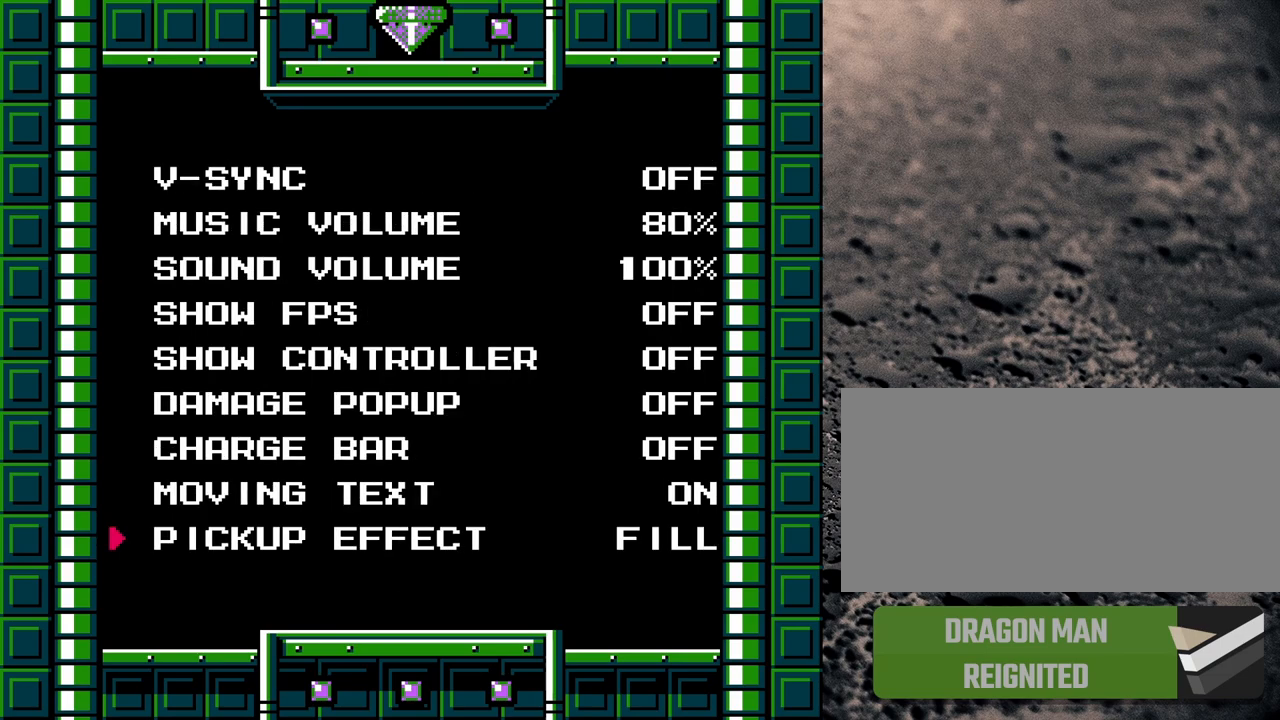
{"buttons": [], "events": []}
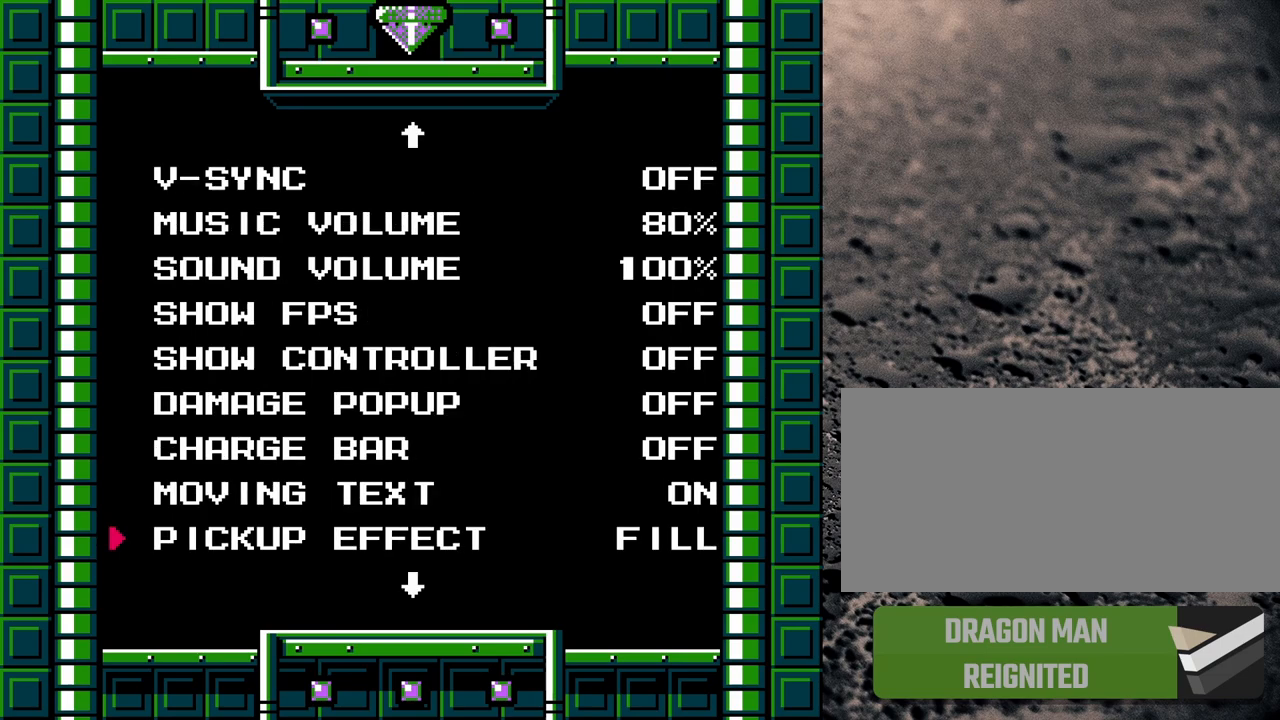
{"buttons": [], "events": []}
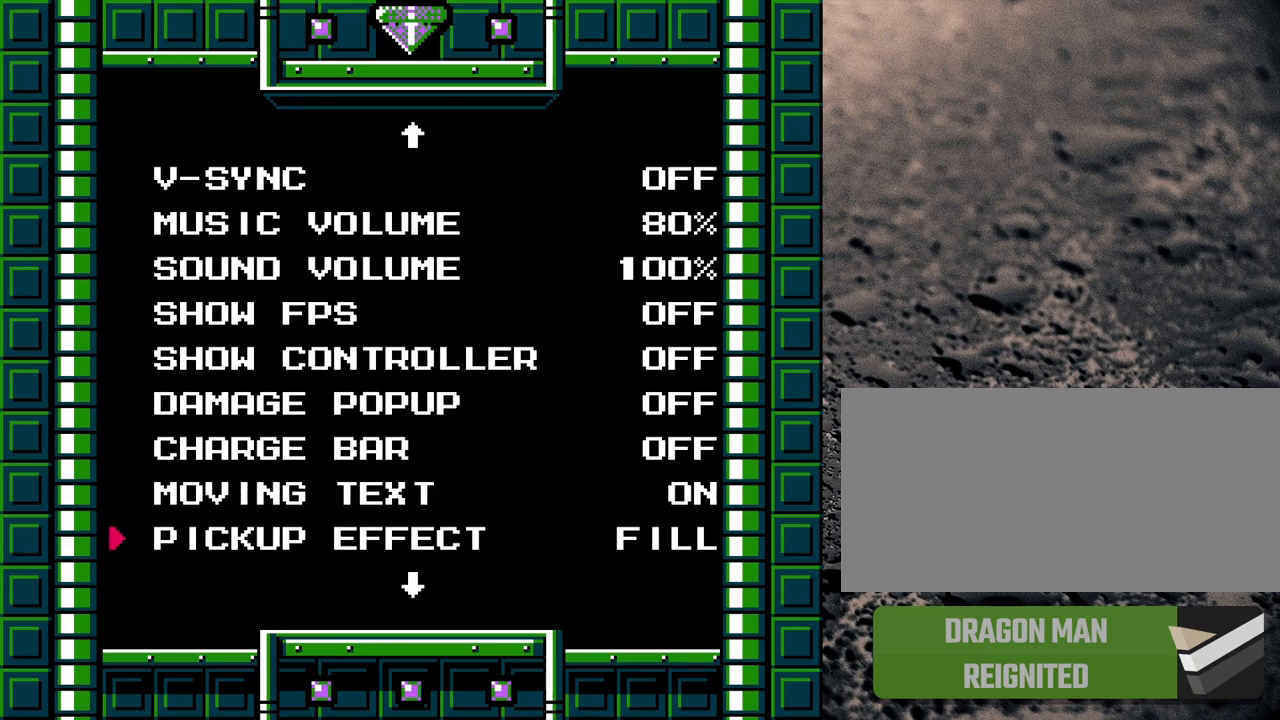
{"buttons": ["DPAD_UP"], "events": [[417, "DPAD_UP", "down"]]}
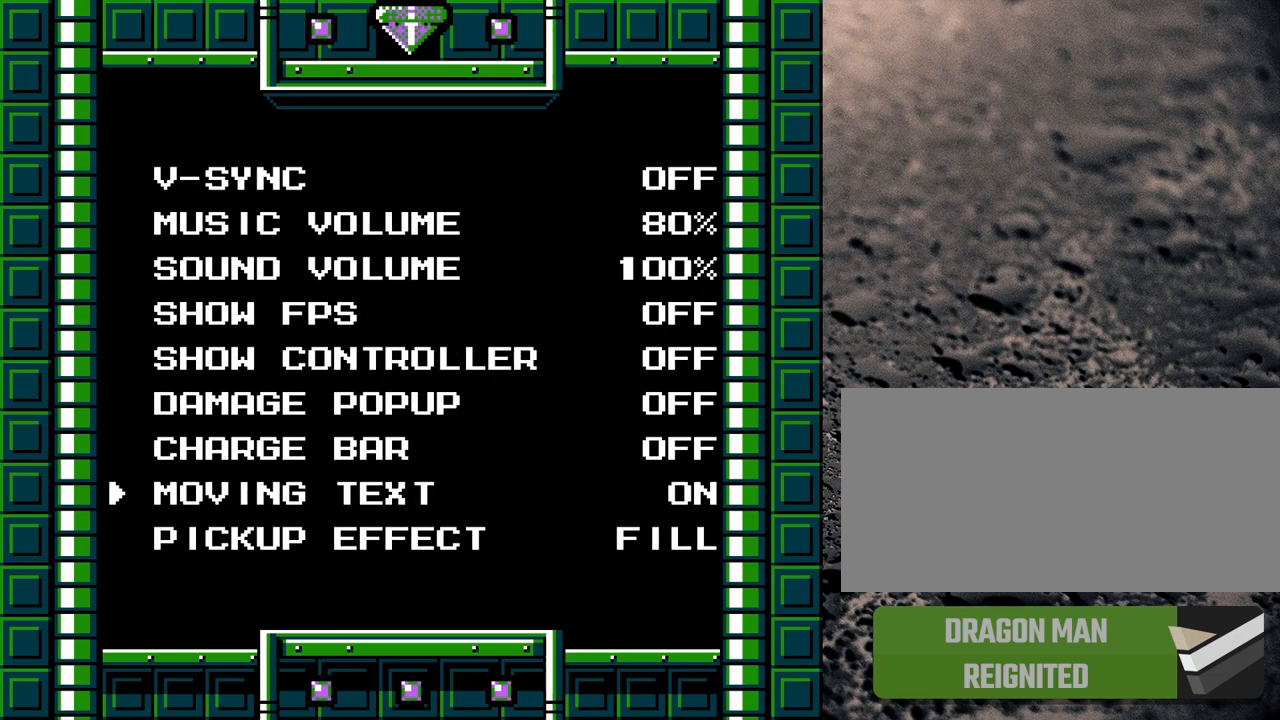
{"buttons": [], "events": [[33, "DPAD_UP", "up"], [133, "DPAD_UP", "down"], [183, "DPAD_UP", "up"], [283, "DPAD_UP", "down"], [383, "DPAD_UP", "up"]]}
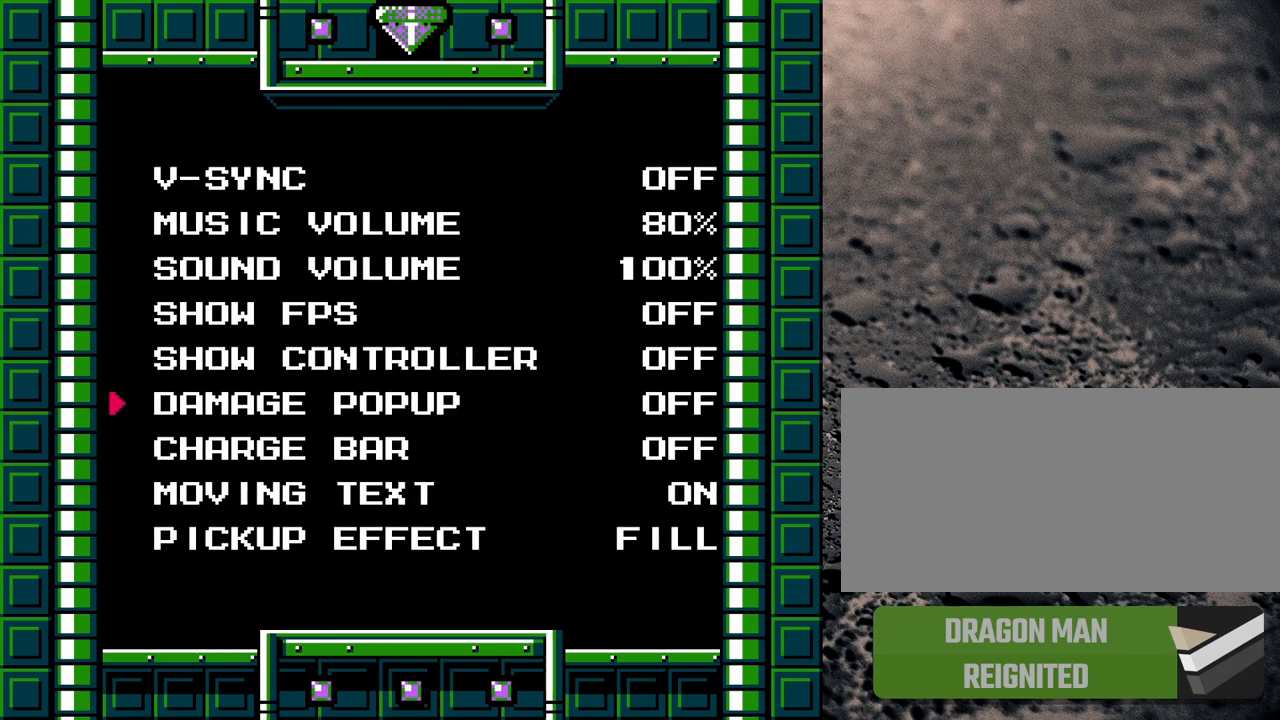
{"buttons": [], "events": [[33, "DPAD_UP", "down"], [117, "DPAD_UP", "up"]]}
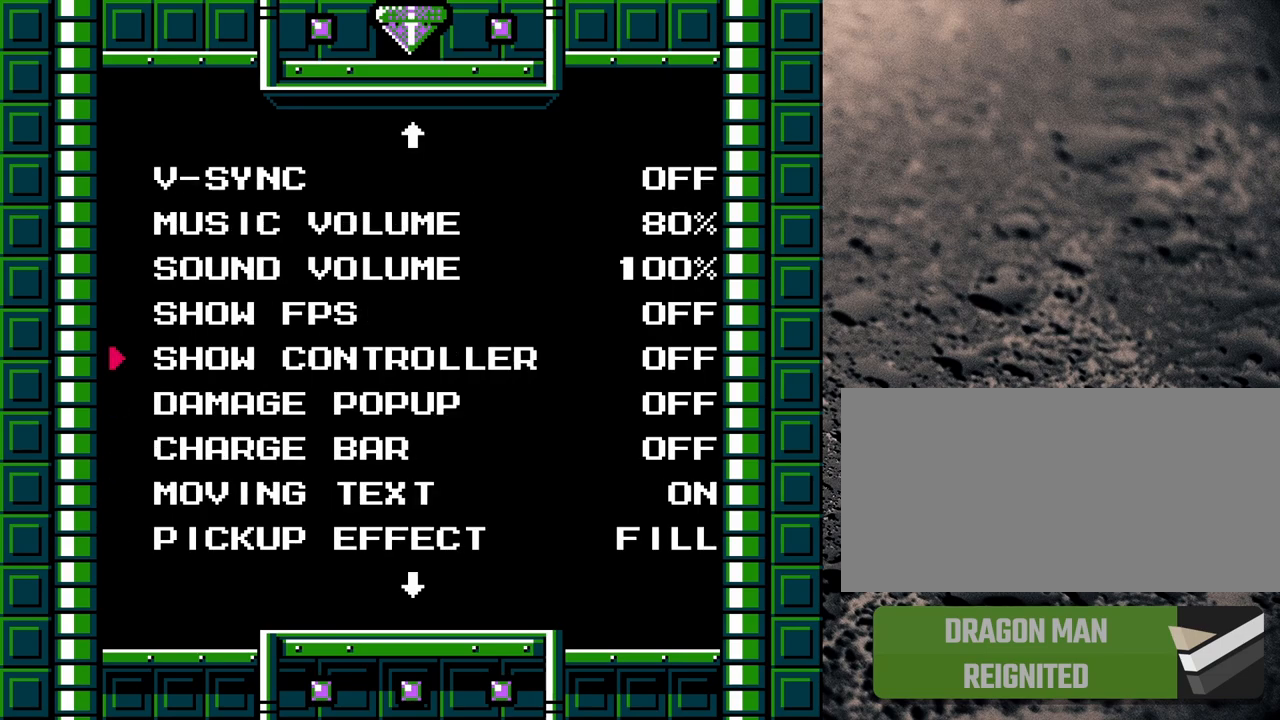
{"buttons": [], "events": []}
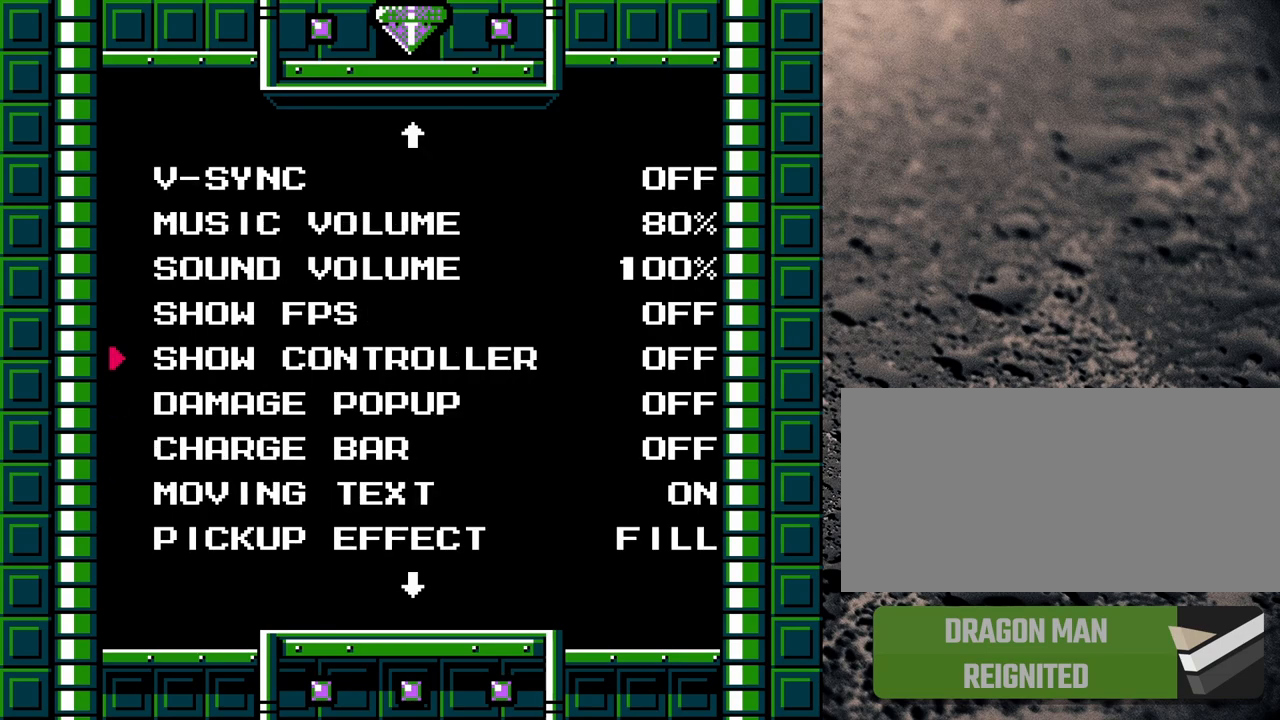
{"buttons": [], "events": []}
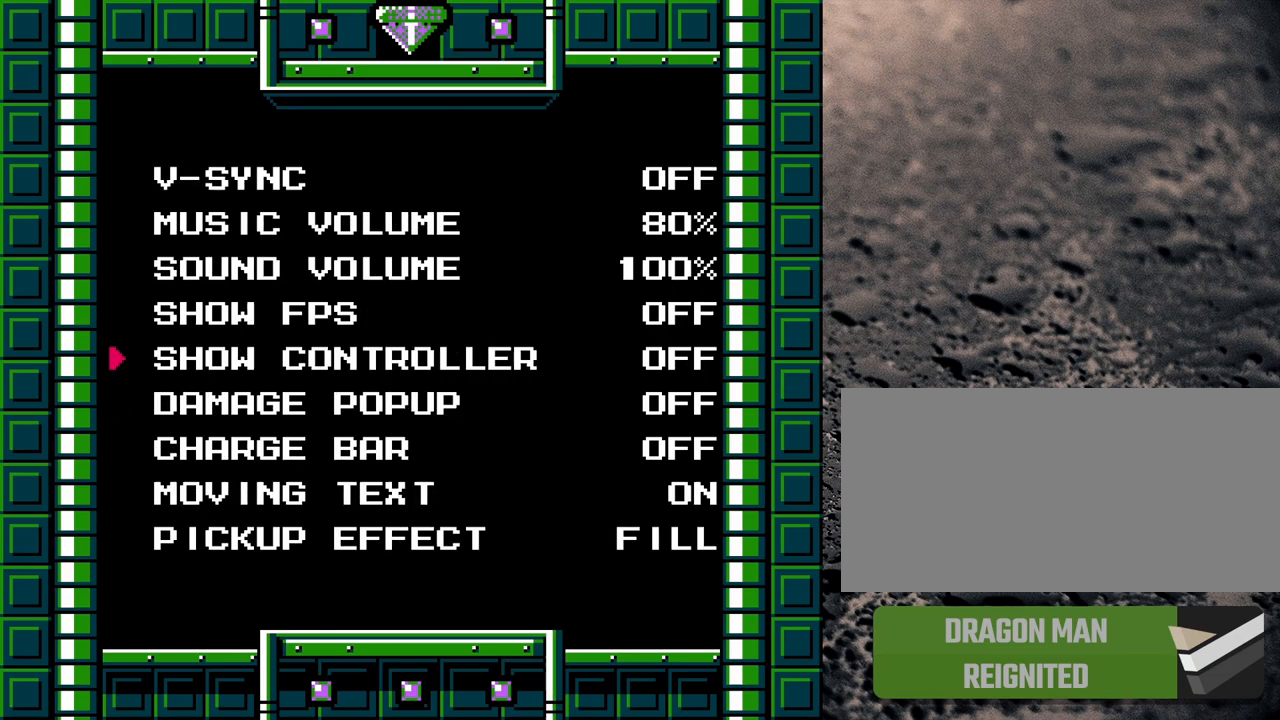
{"buttons": [], "events": []}
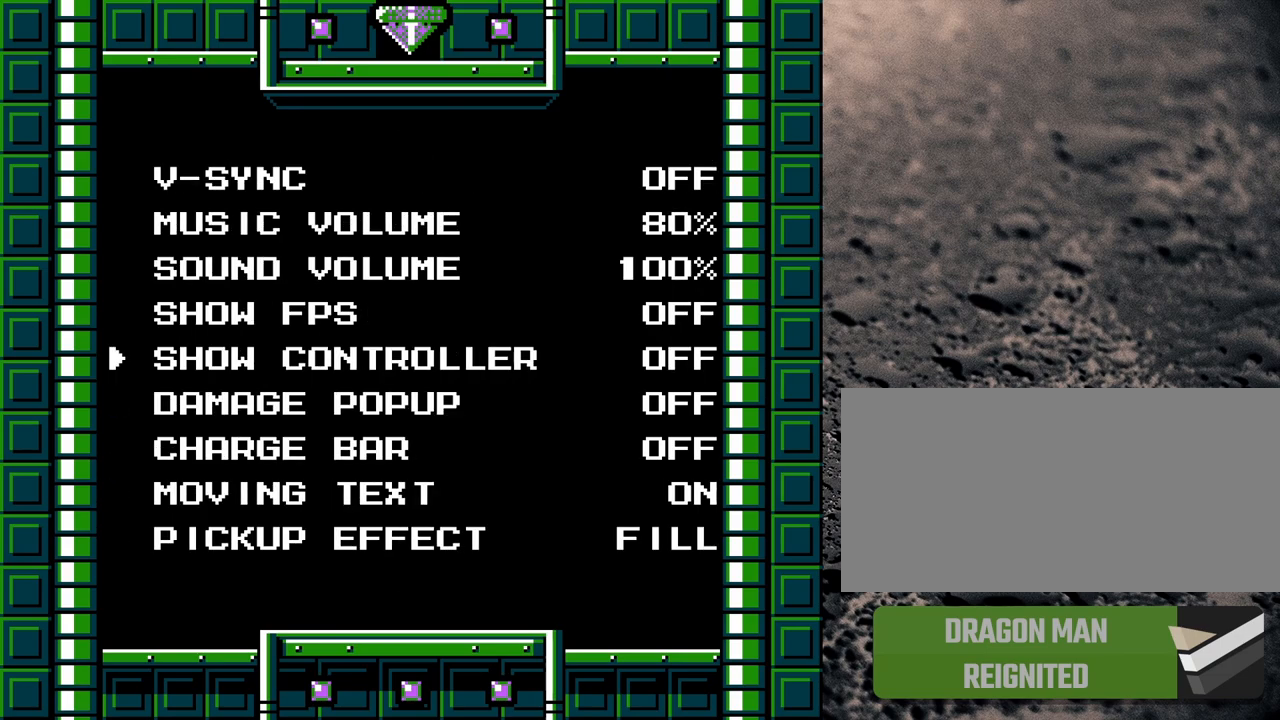
{"buttons": [], "events": []}